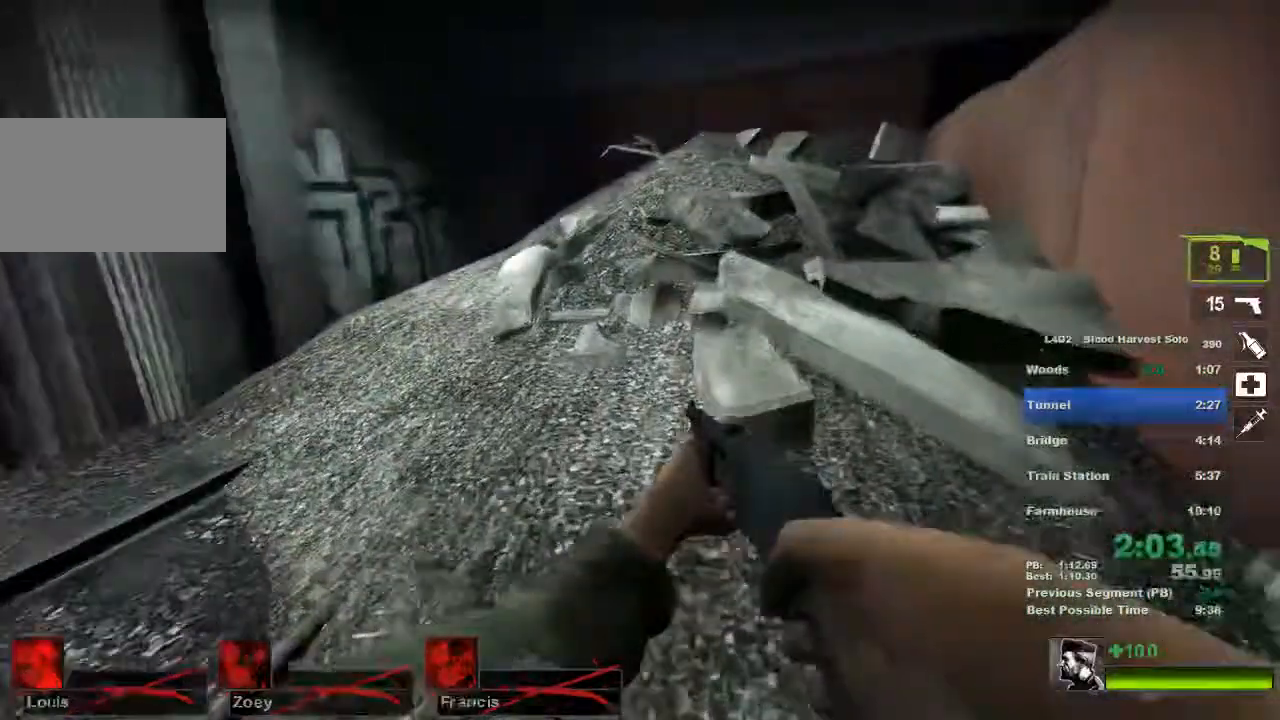
Gameplay with keyboard and mouse; each line is a JSON object with the keys and mouse buttons held at the frame after it. "events" lists presses ("down") and releases ("up") of "1", "2", "3", "4", "5", "a", "alt", "c", "ctrl", "d", "e", "f", "q", "r", "s", "shift", "space", "tab", "v", "w", "x", "z", "mouse_left", "mouse_middle", "mouse_right", "mouse_wheel_up" and "mouse_wheel_down" between this image and that frame as [ms after this image, input, new state], when the widget could be followed in between. "mouse_left", "mouse_middle", "mouse_right", "mouse_wheel_up", "mouse_wheel_down" = the "left", "middle", "right", "wheel_up", "wheel_down" buttons of the "mouse" list. No other keys are recorded. Mouse movement is not recorded.
{"keys": ["w"], "mouse": [], "events": [[200, "d", "down"], [267, "d", "up"]]}
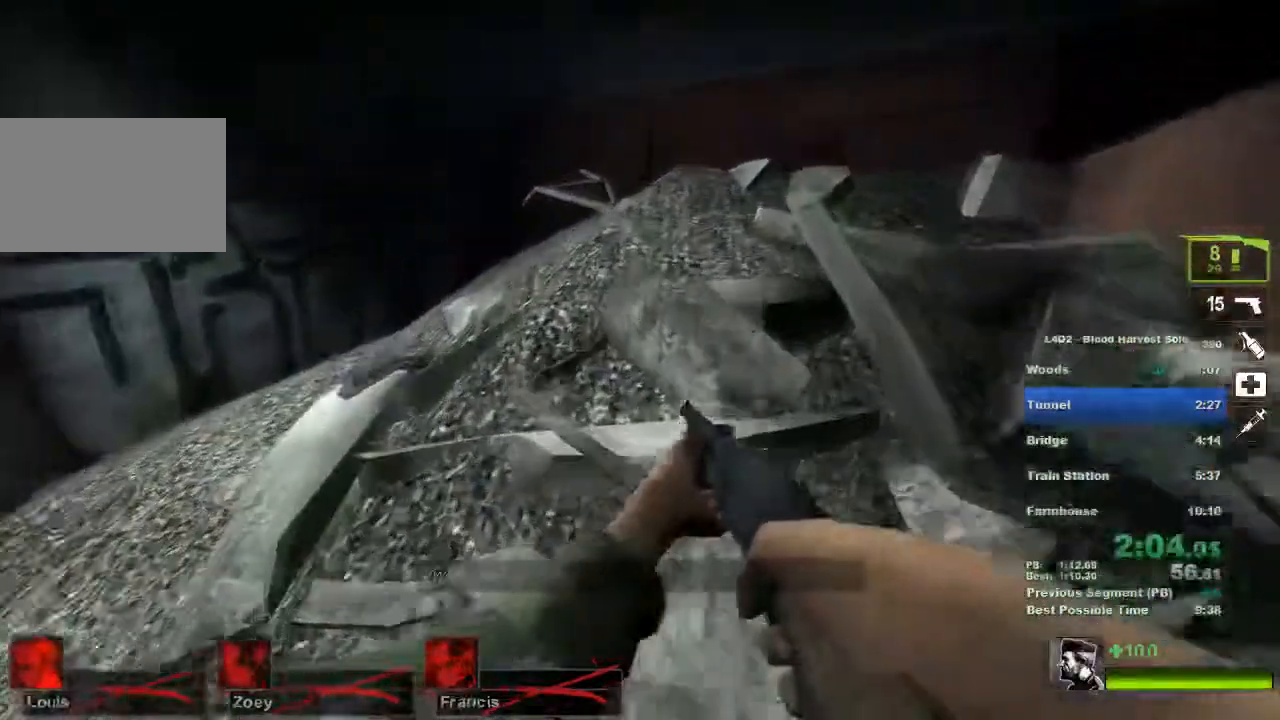
{"keys": ["w"], "mouse": [], "events": []}
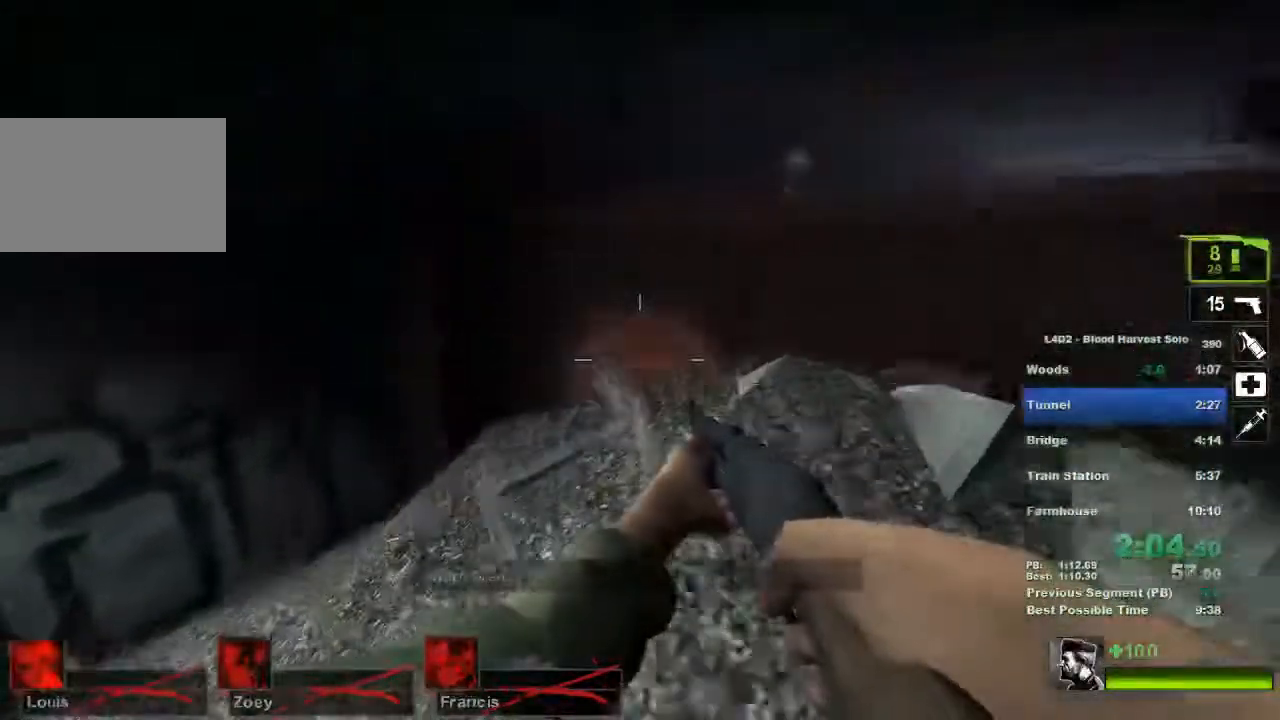
{"keys": ["d", "w"], "mouse": [], "events": [[217, "d", "down"], [217, "space", "down"], [250, "ctrl", "down"], [250, "w", "up"], [317, "space", "up"], [417, "ctrl", "up"], [484, "w", "down"]]}
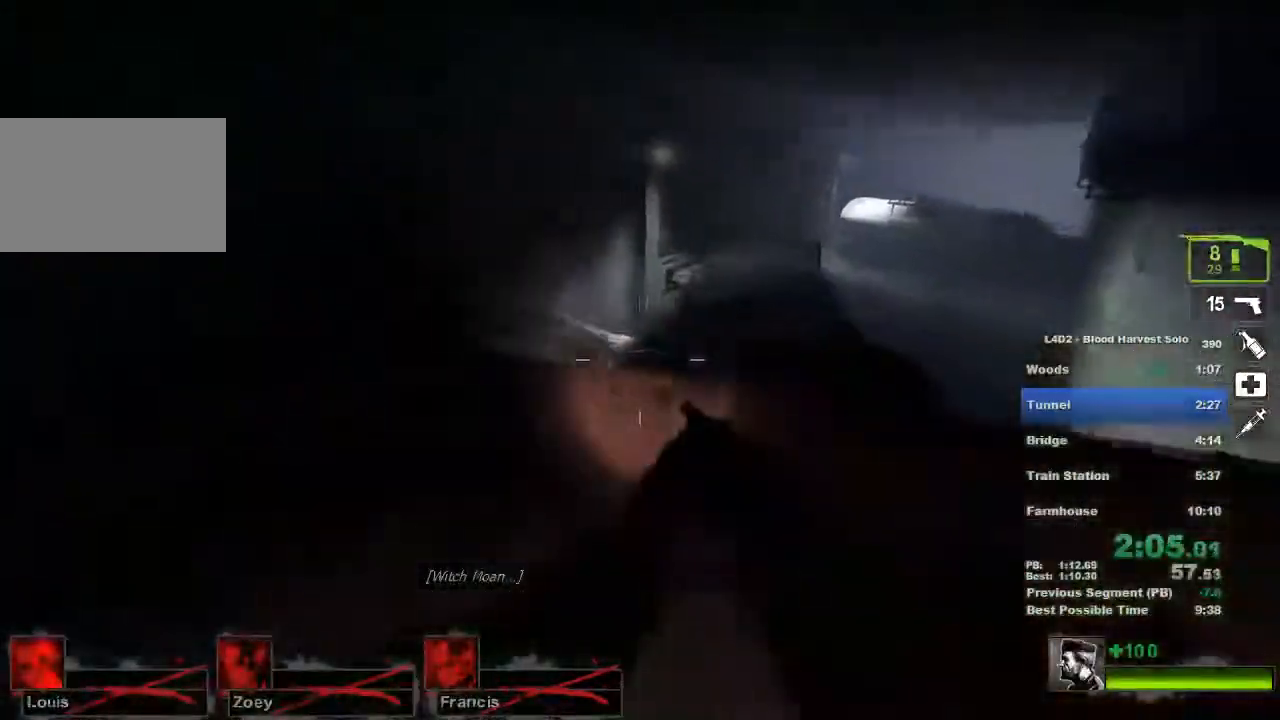
{"keys": ["w"], "mouse": [], "events": [[100, "d", "up"], [300, "r", "down"], [400, "r", "up"]]}
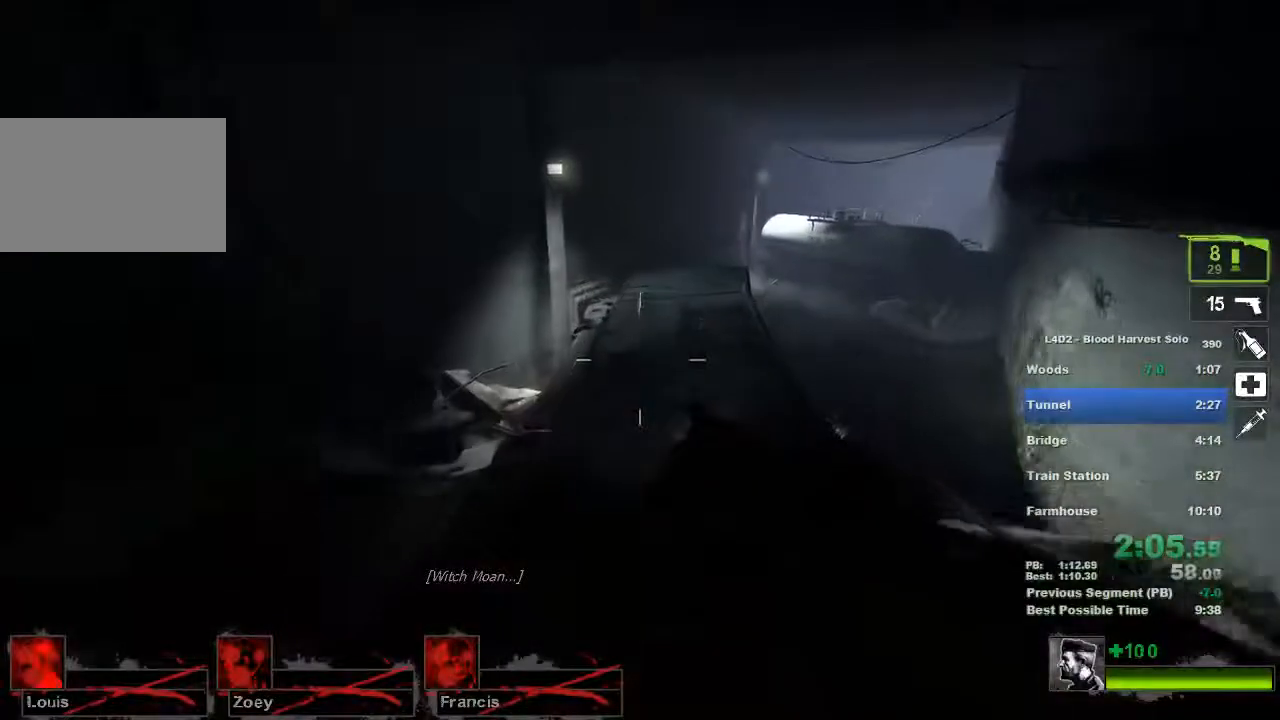
{"keys": ["w"], "mouse": [], "events": []}
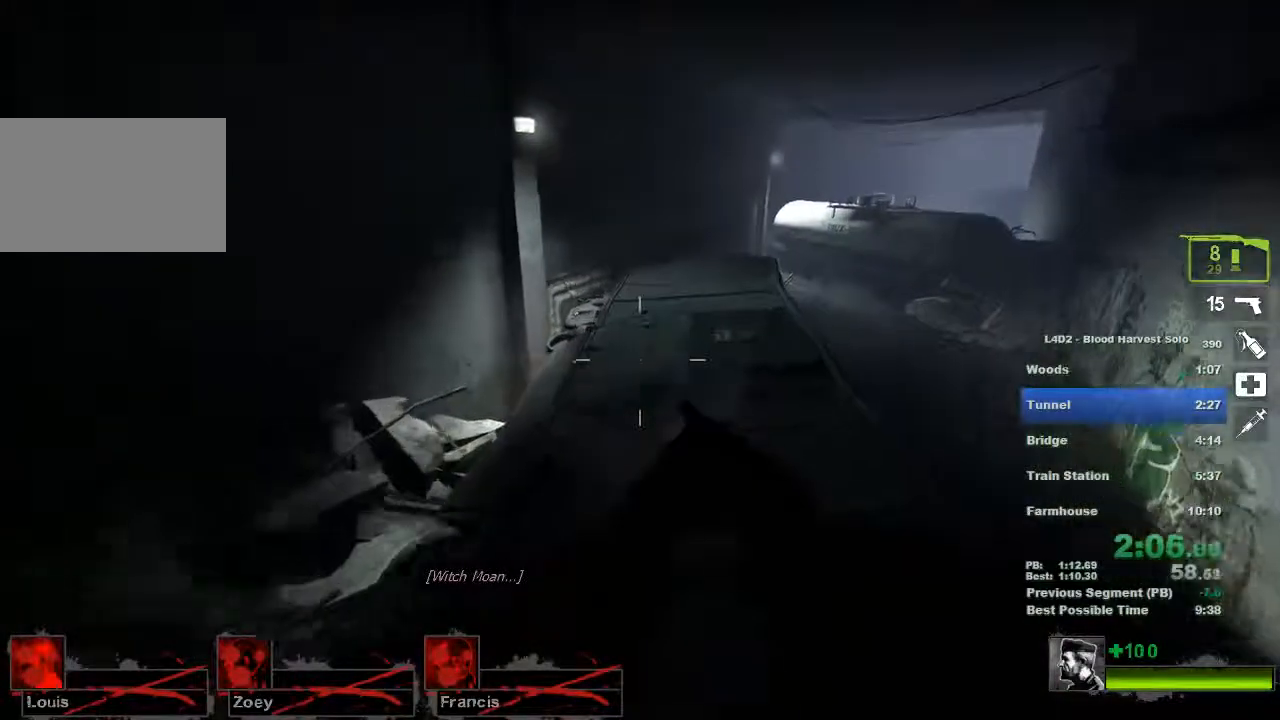
{"keys": ["w"], "mouse": [], "events": []}
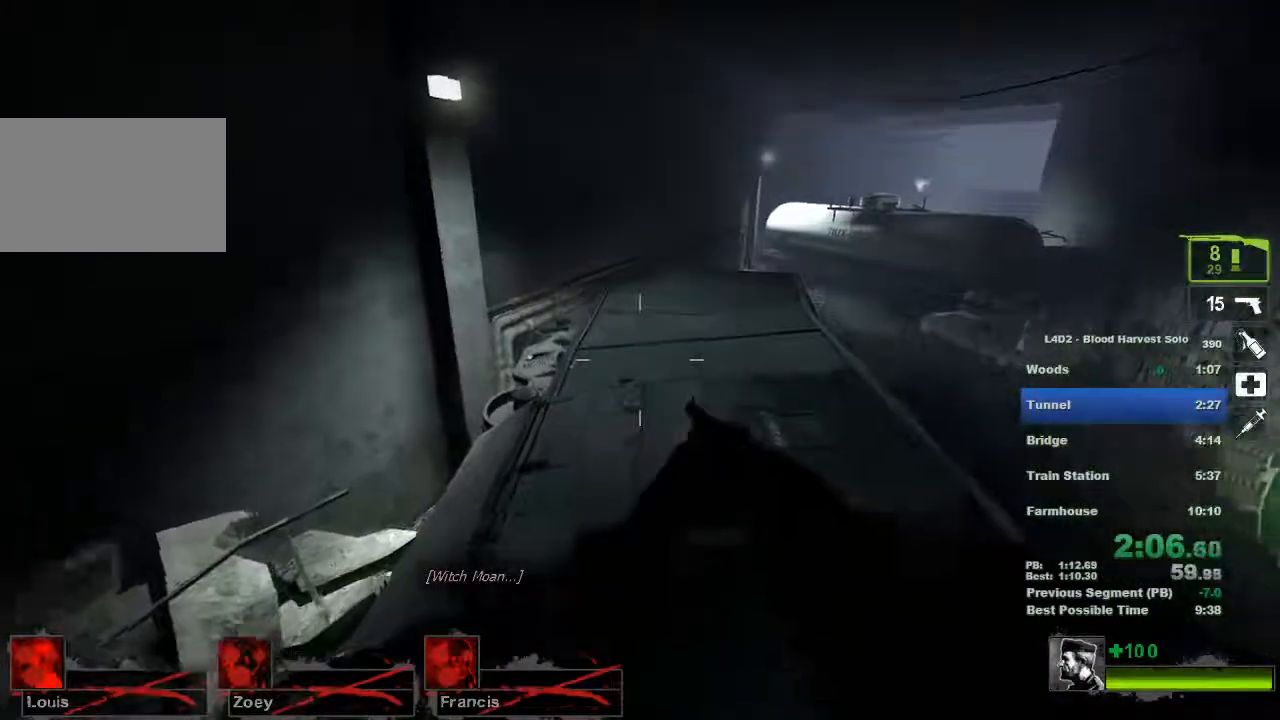
{"keys": ["w"], "mouse": [], "events": []}
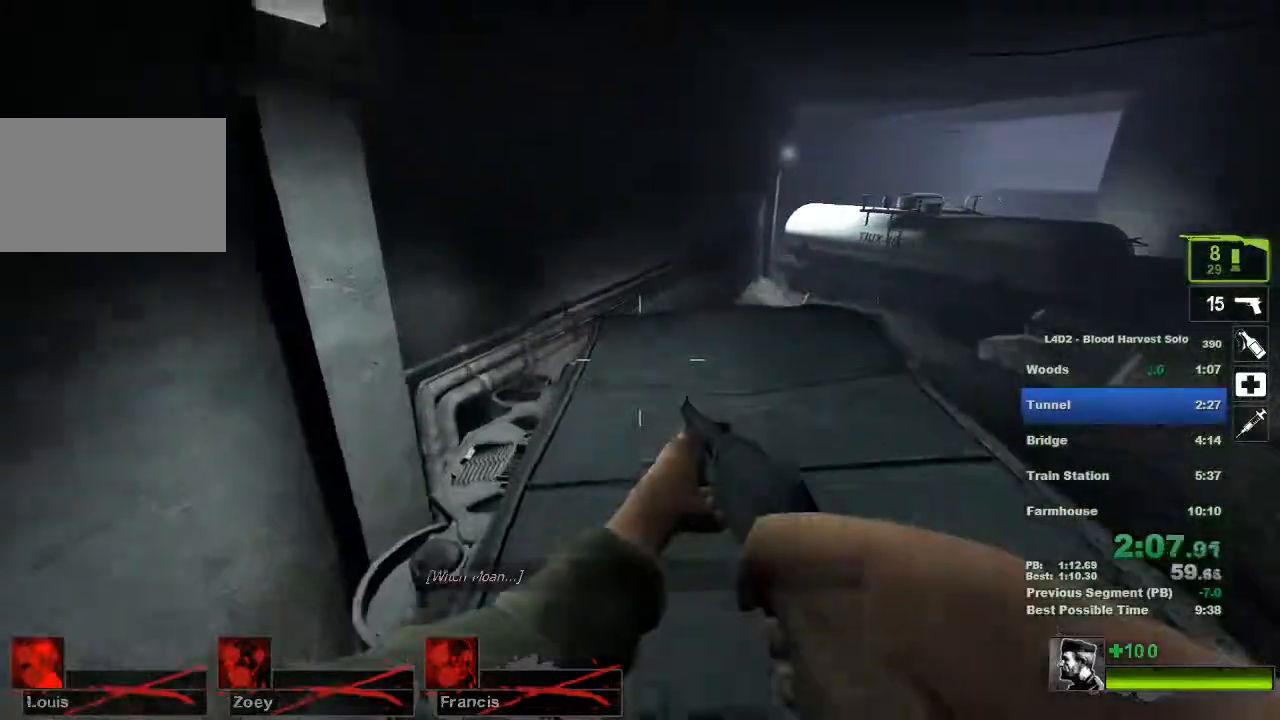
{"keys": ["w"], "mouse": [], "events": []}
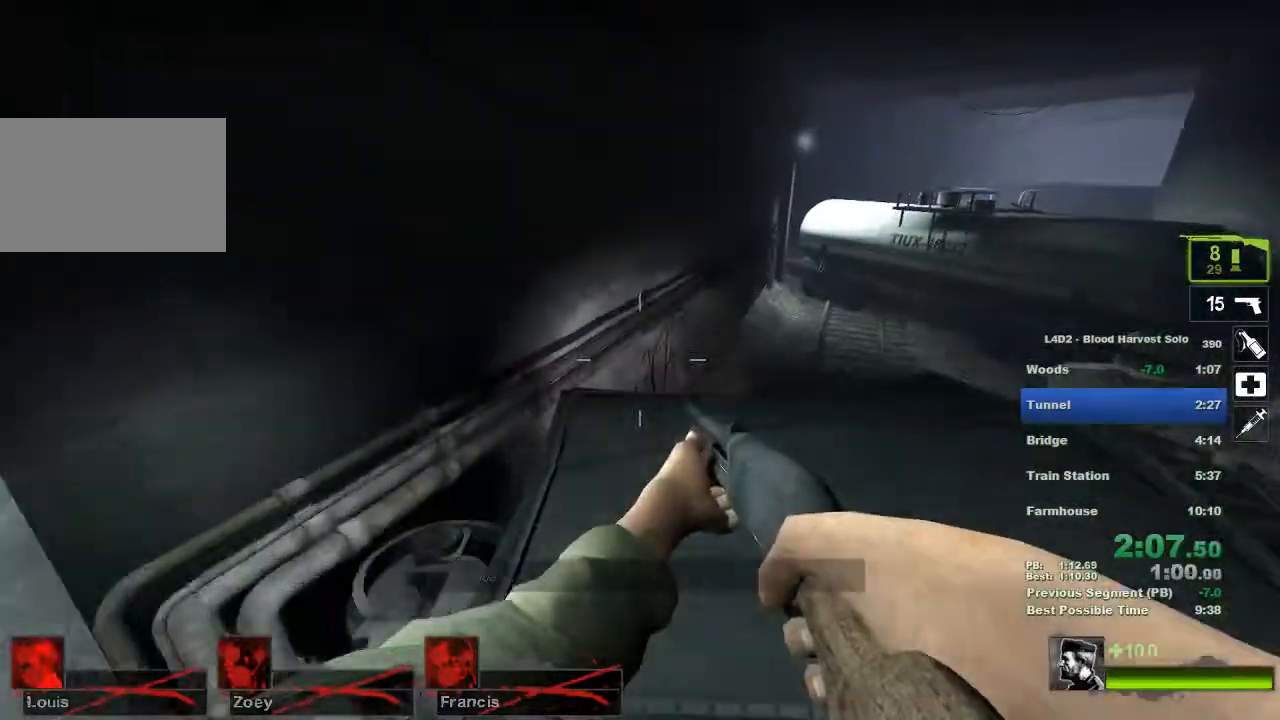
{"keys": ["w"], "mouse": [], "events": []}
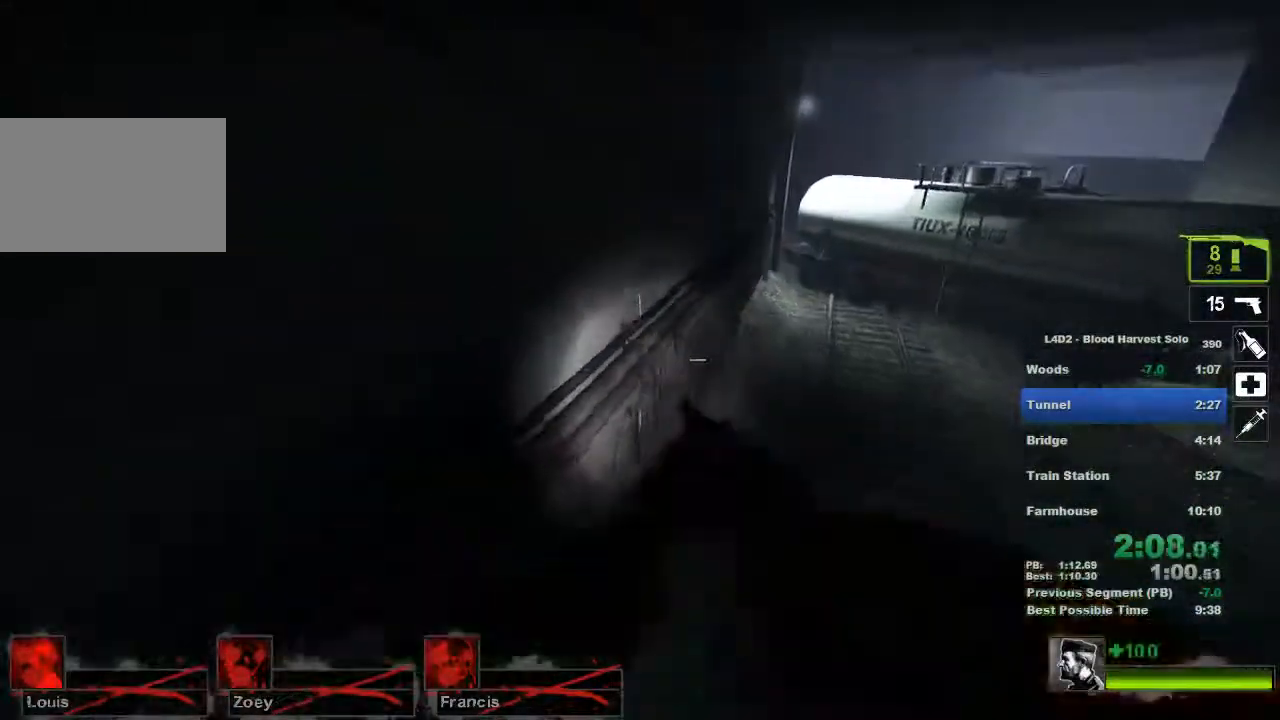
{"keys": ["w"], "mouse": [], "events": [[150, "space", "down"], [216, "space", "up"]]}
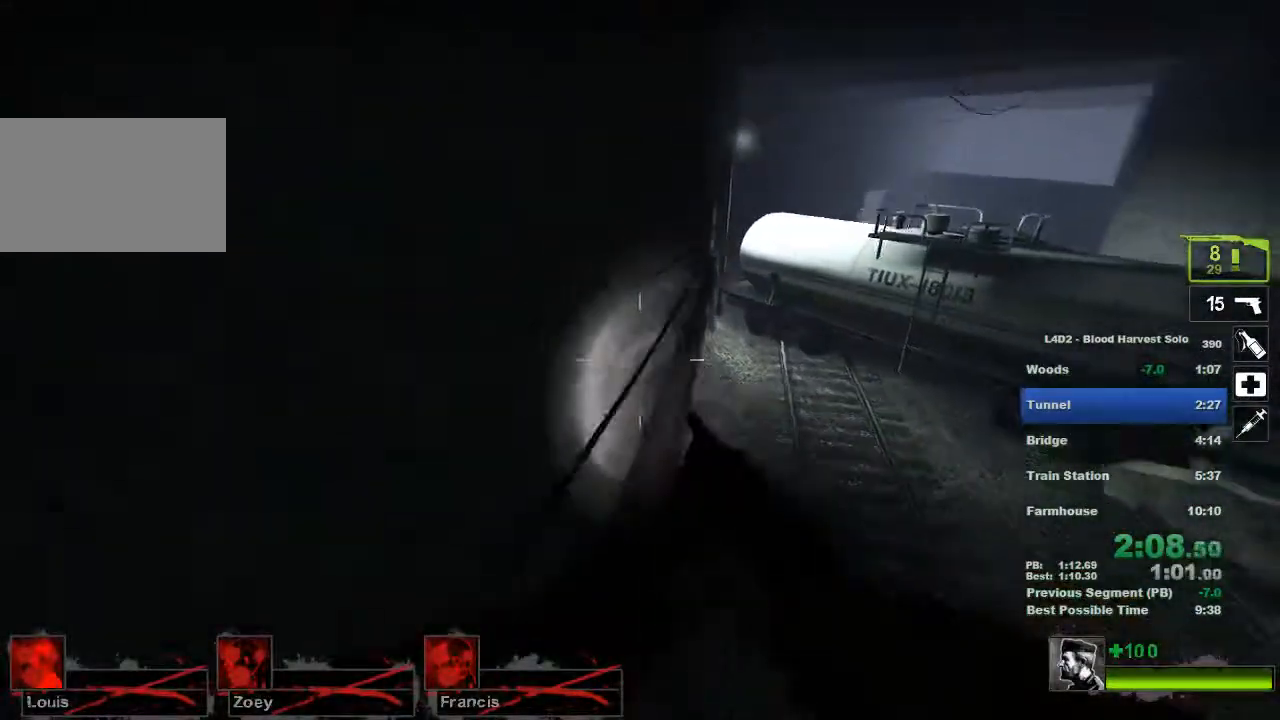
{"keys": ["w"], "mouse": [], "events": []}
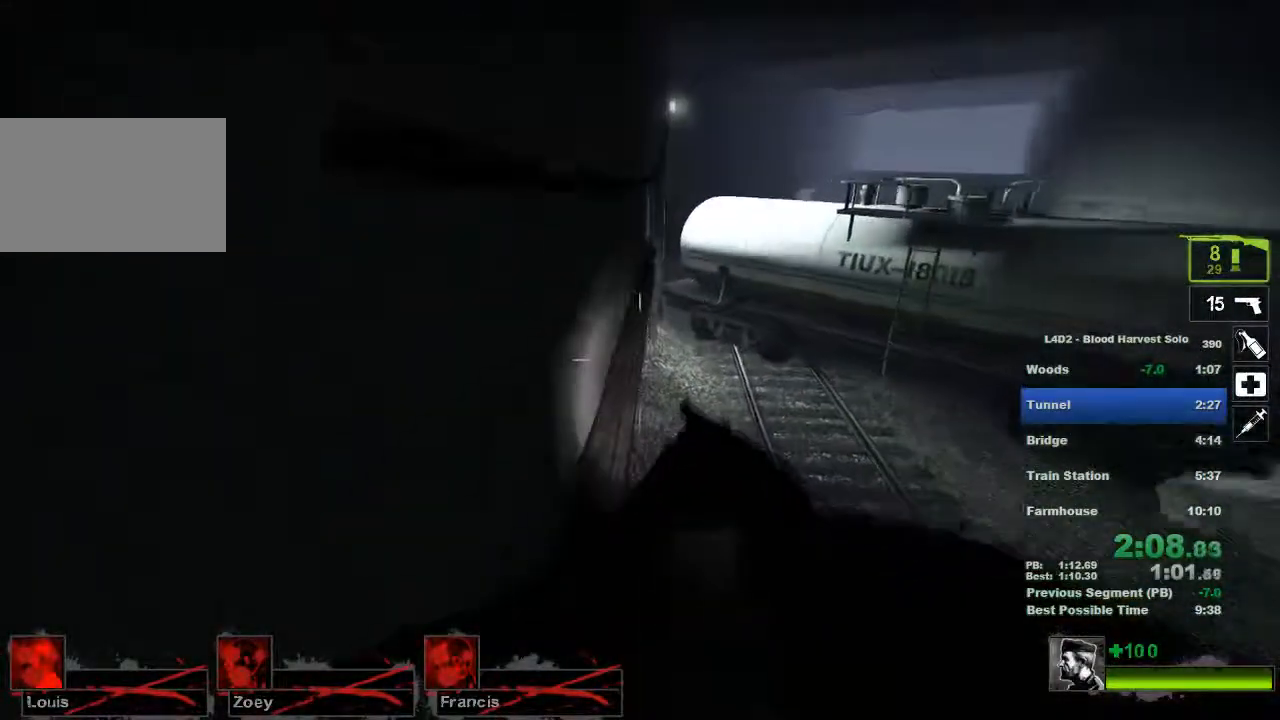
{"keys": ["w"], "mouse": [], "events": []}
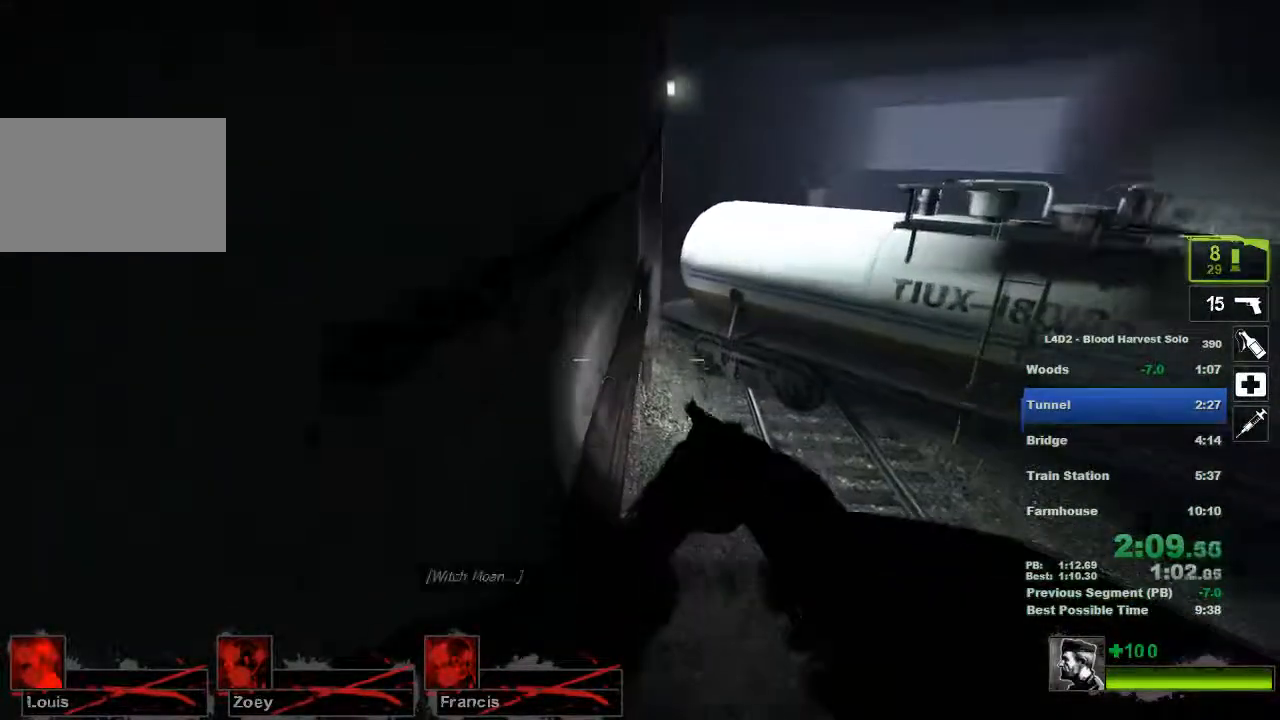
{"keys": ["w"], "mouse": [], "events": []}
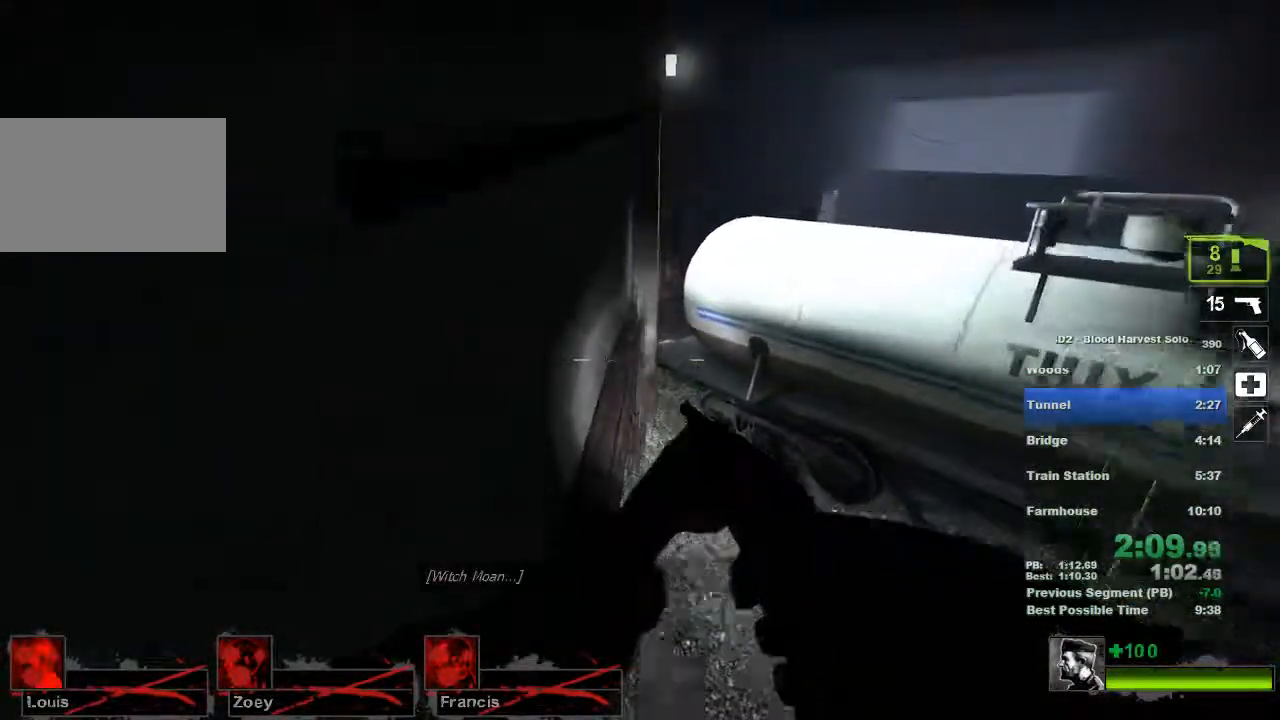
{"keys": ["w"], "mouse": [], "events": []}
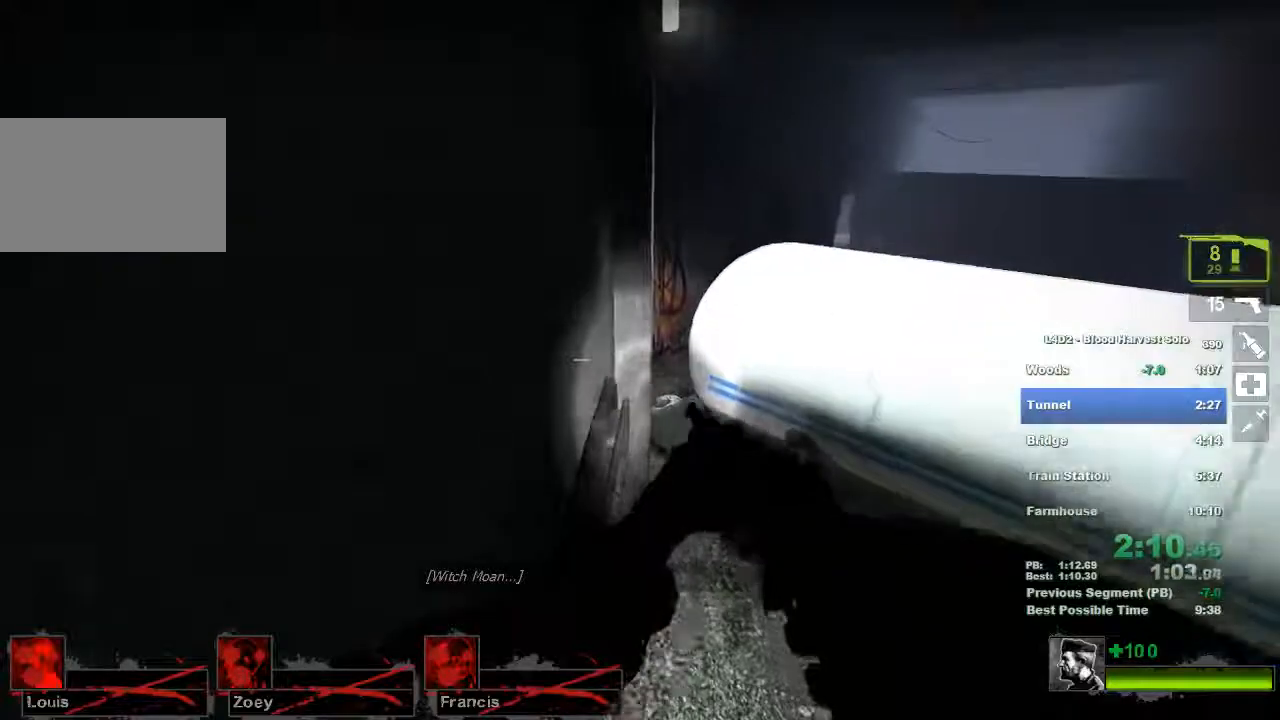
{"keys": ["d", "space"], "mouse": [], "events": [[451, "d", "down"], [451, "space", "down"], [484, "w", "up"]]}
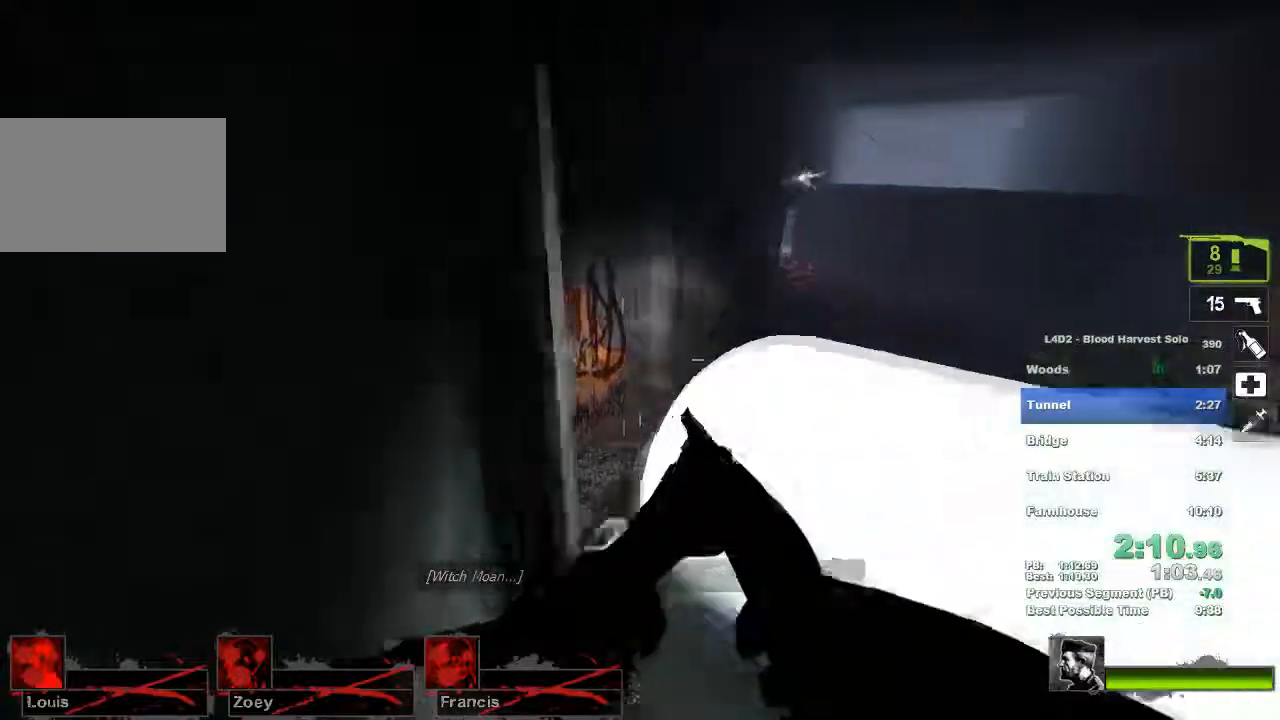
{"keys": ["w"], "mouse": [], "events": [[17, "space", "up"], [384, "w", "down"], [467, "d", "up"]]}
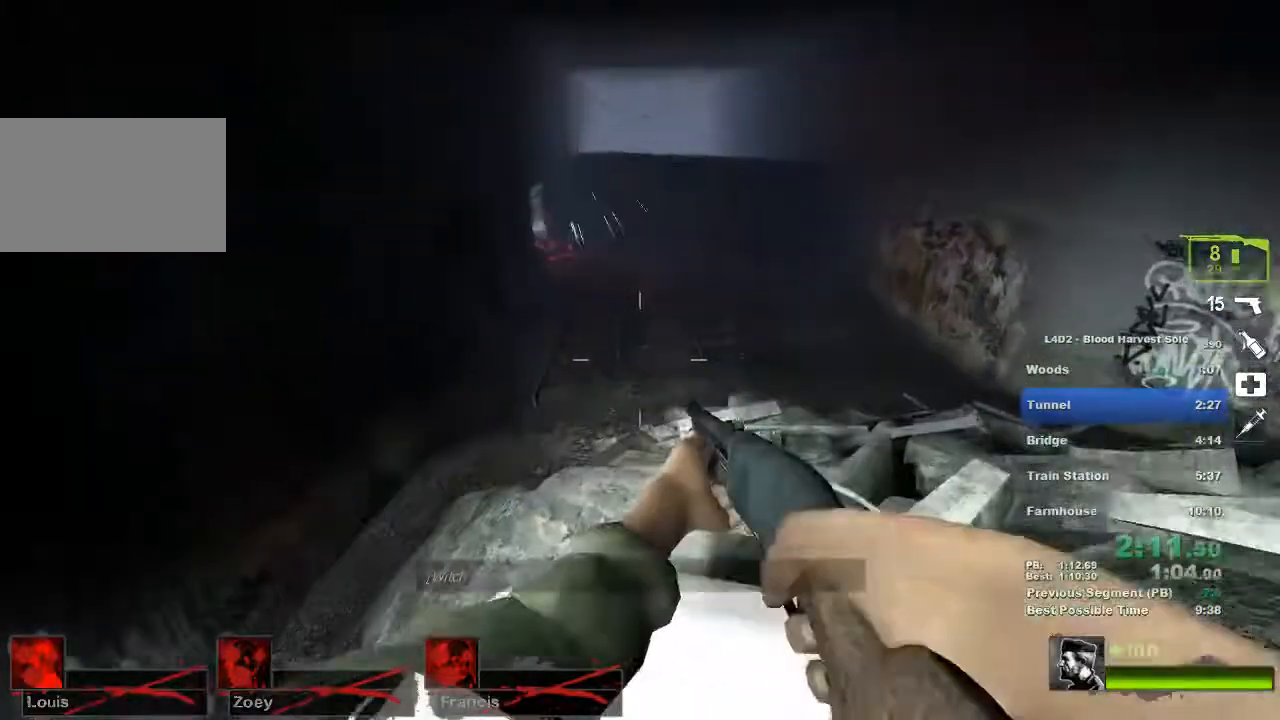
{"keys": ["w"], "mouse": [], "events": []}
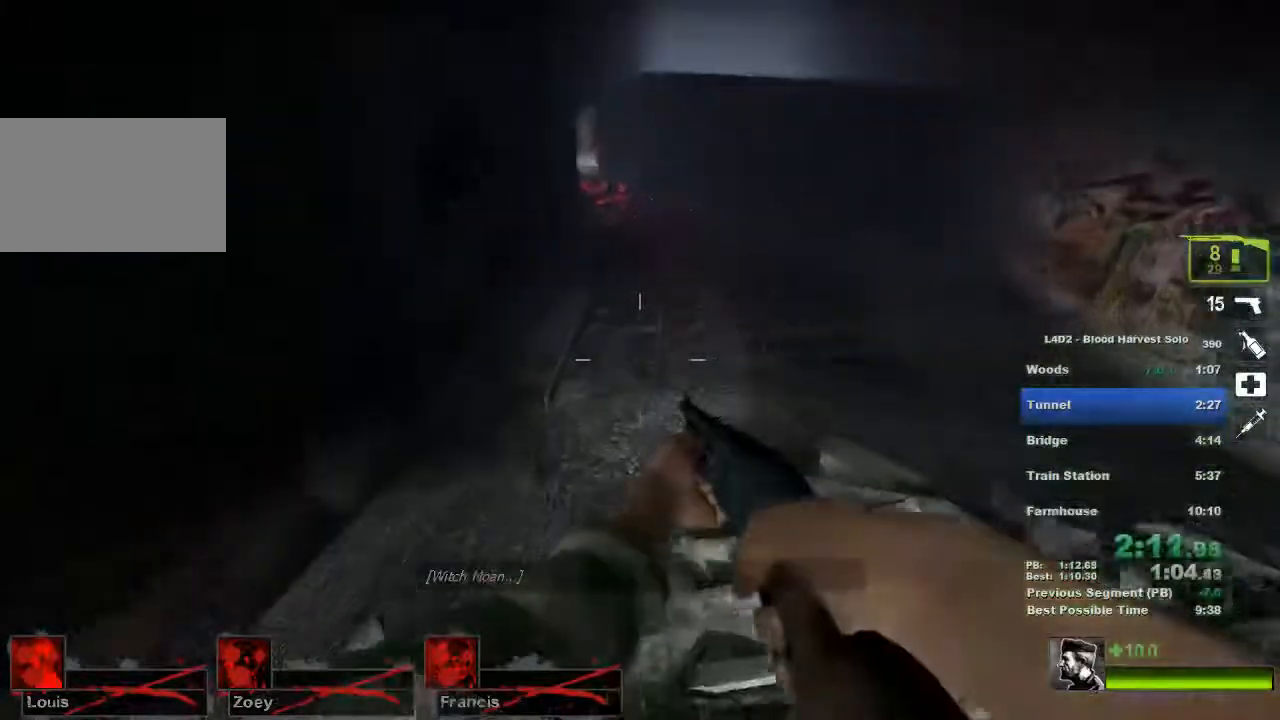
{"keys": ["a"], "mouse": [], "events": [[83, "space", "down"], [100, "d", "down"], [133, "w", "up"], [167, "space", "up"], [300, "d", "up"], [317, "a", "down"]]}
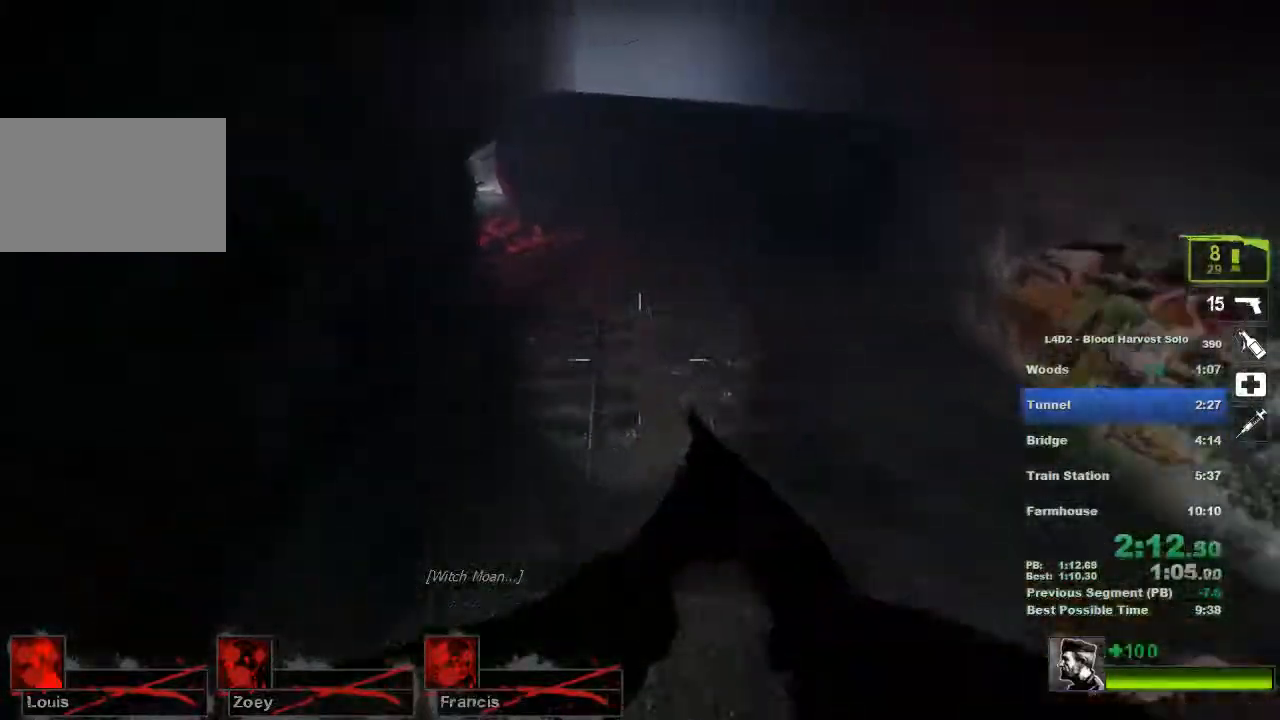
{"keys": ["d", "space"], "mouse": [], "events": [[201, "d", "down"], [217, "a", "up"], [484, "space", "down"]]}
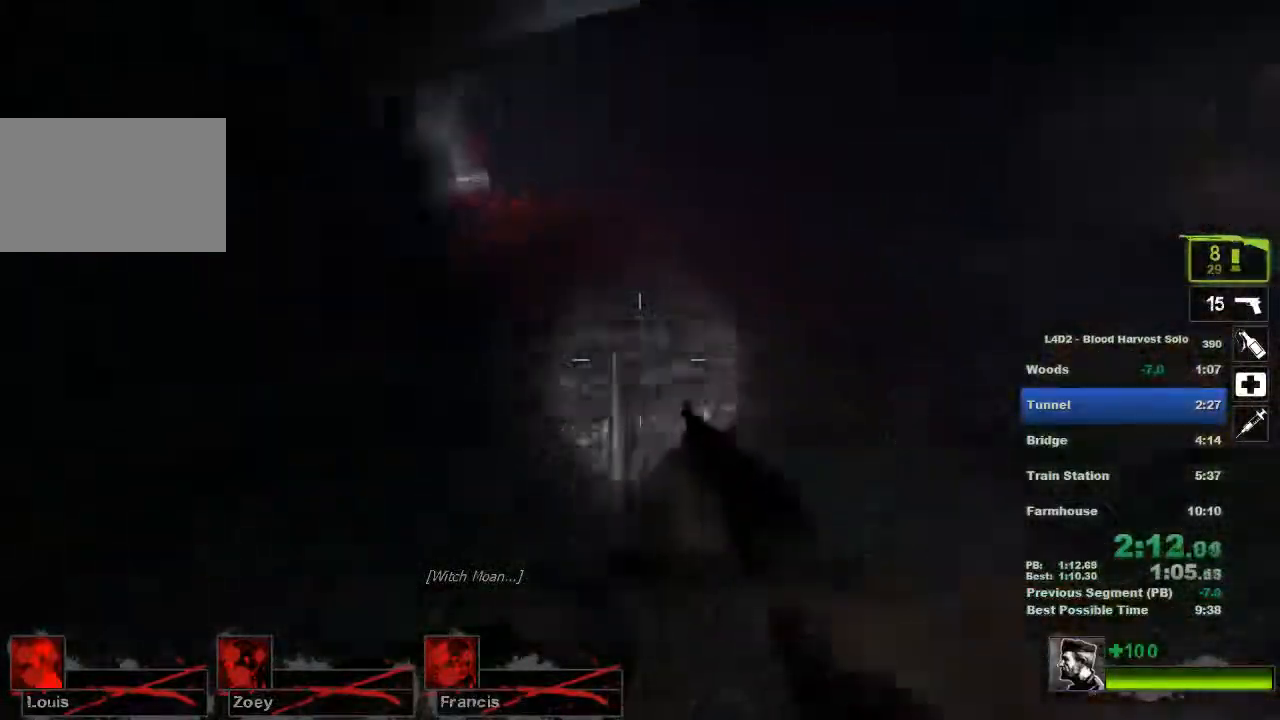
{"keys": ["a"], "mouse": [], "events": [[50, "a", "down"], [67, "space", "up"], [100, "d", "up"]]}
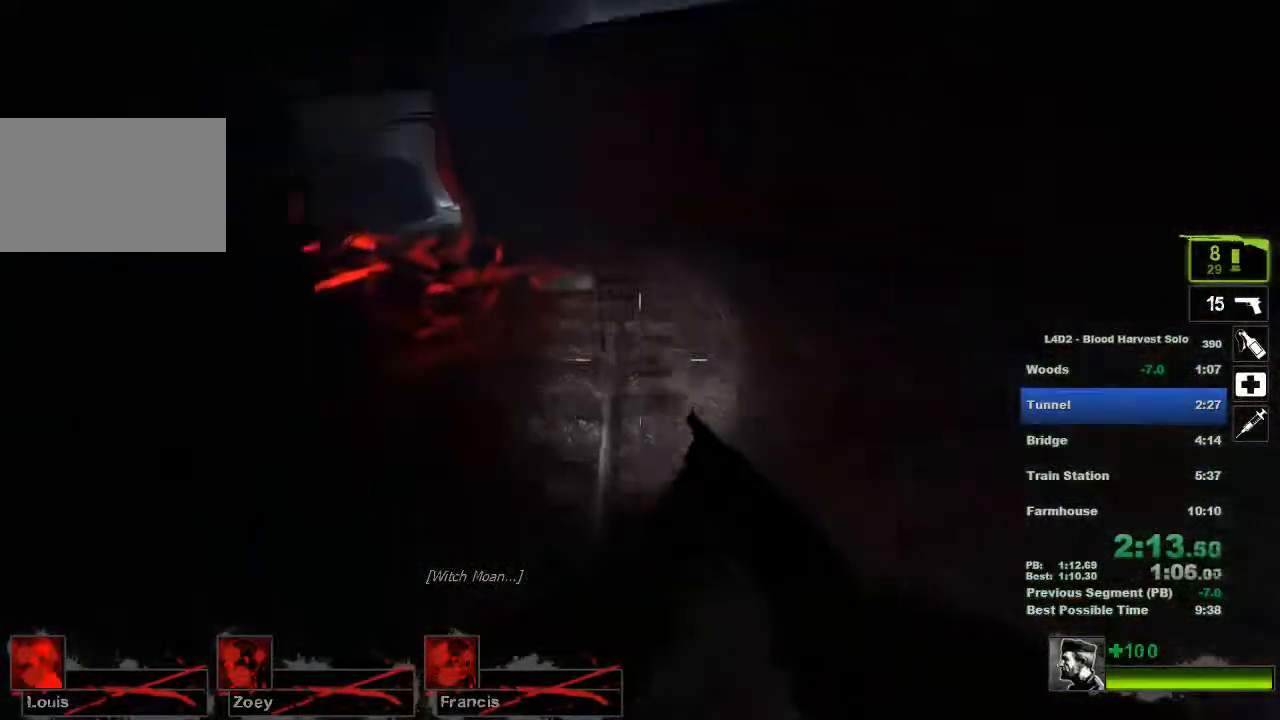
{"keys": ["a"], "mouse": [], "events": [[217, "space", "down"], [301, "space", "up"]]}
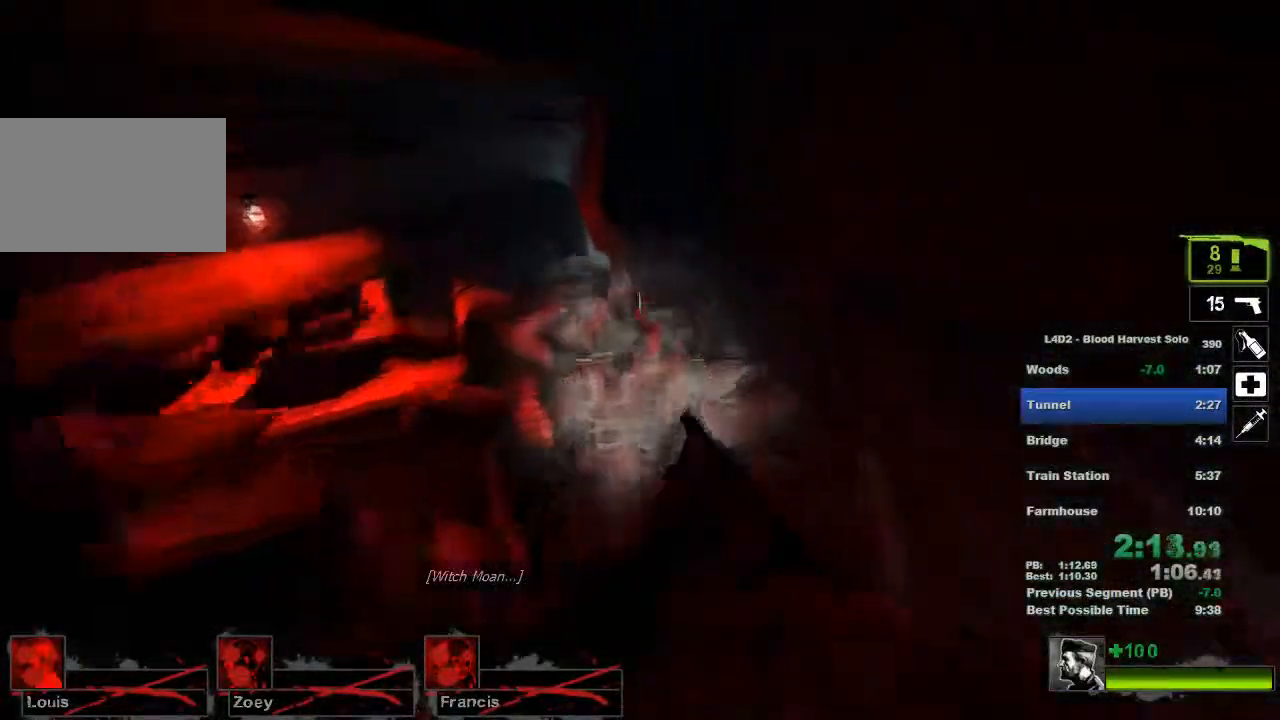
{"keys": ["a"], "mouse": [], "events": [[300, "space", "down"], [417, "space", "up"]]}
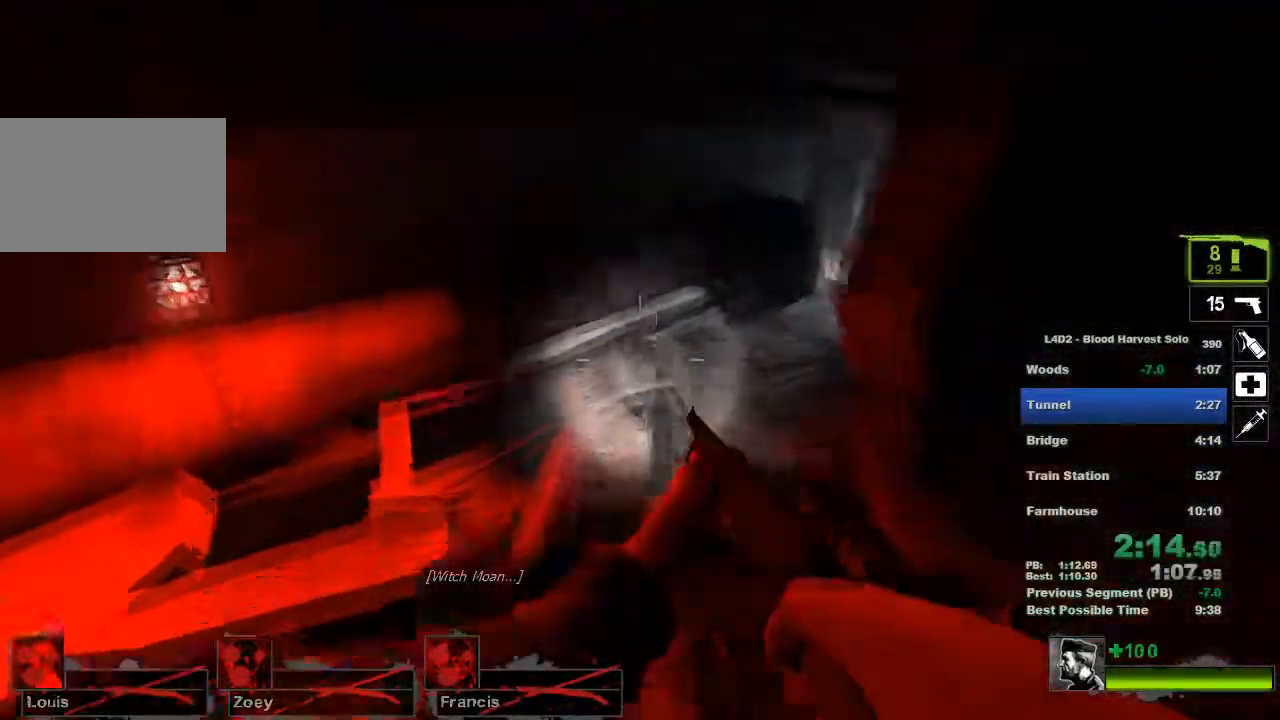
{"keys": ["d", "w"], "mouse": [], "events": [[17, "d", "down"], [67, "a", "up"], [217, "w", "down"], [267, "d", "up"], [351, "d", "down"]]}
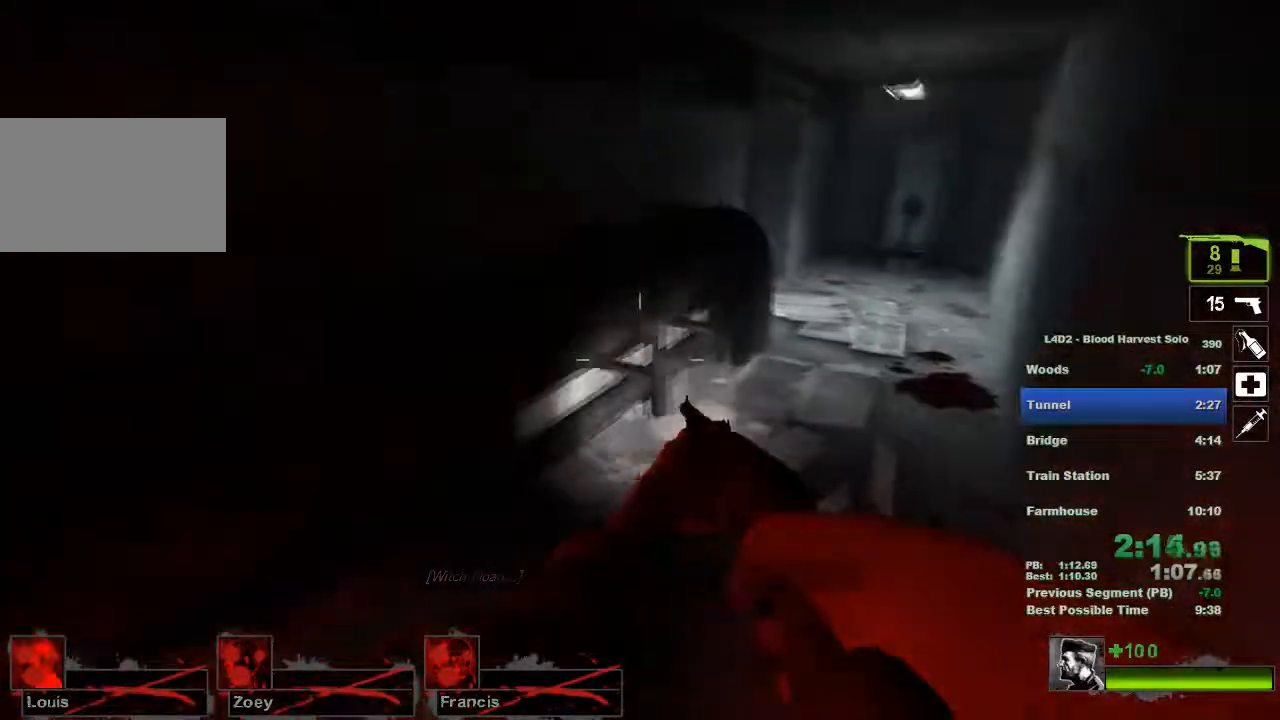
{"keys": ["d", "w"], "mouse": [], "events": [[217, "d", "up"], [367, "d", "down"]]}
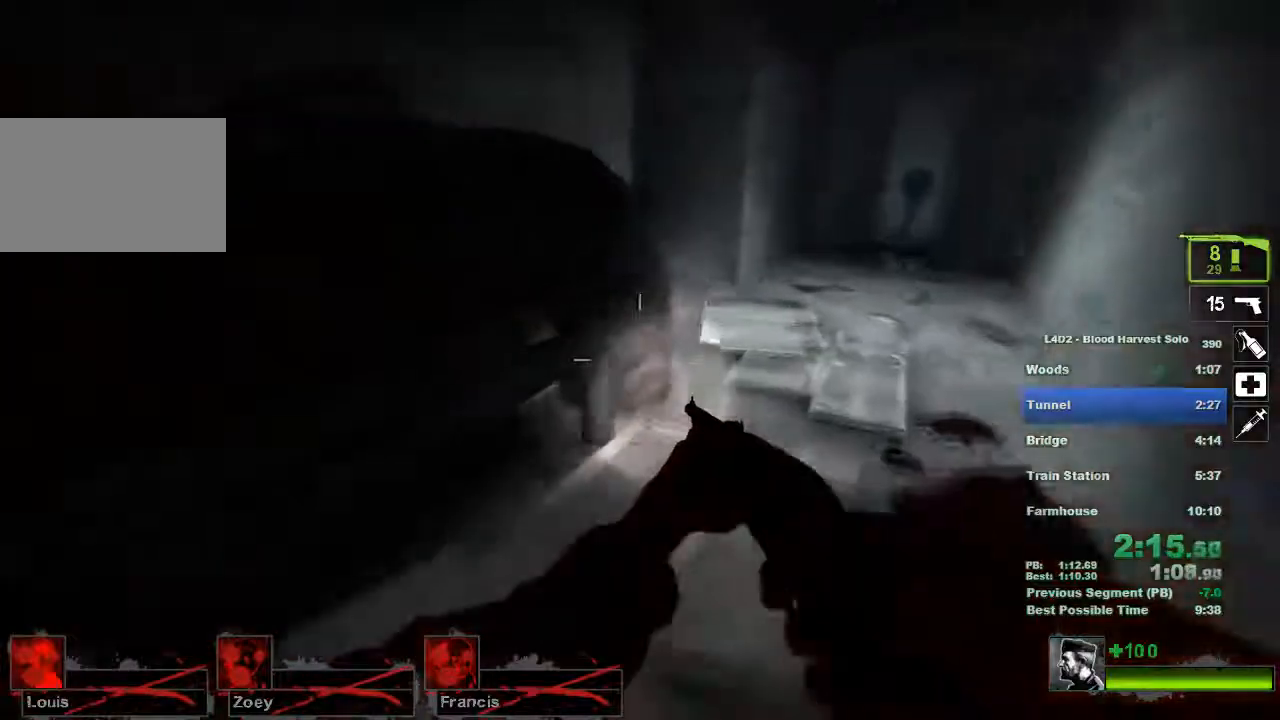
{"keys": ["d", "w"], "mouse": [], "events": [[34, "d", "up"], [151, "d", "down"], [334, "d", "up"], [434, "d", "down"]]}
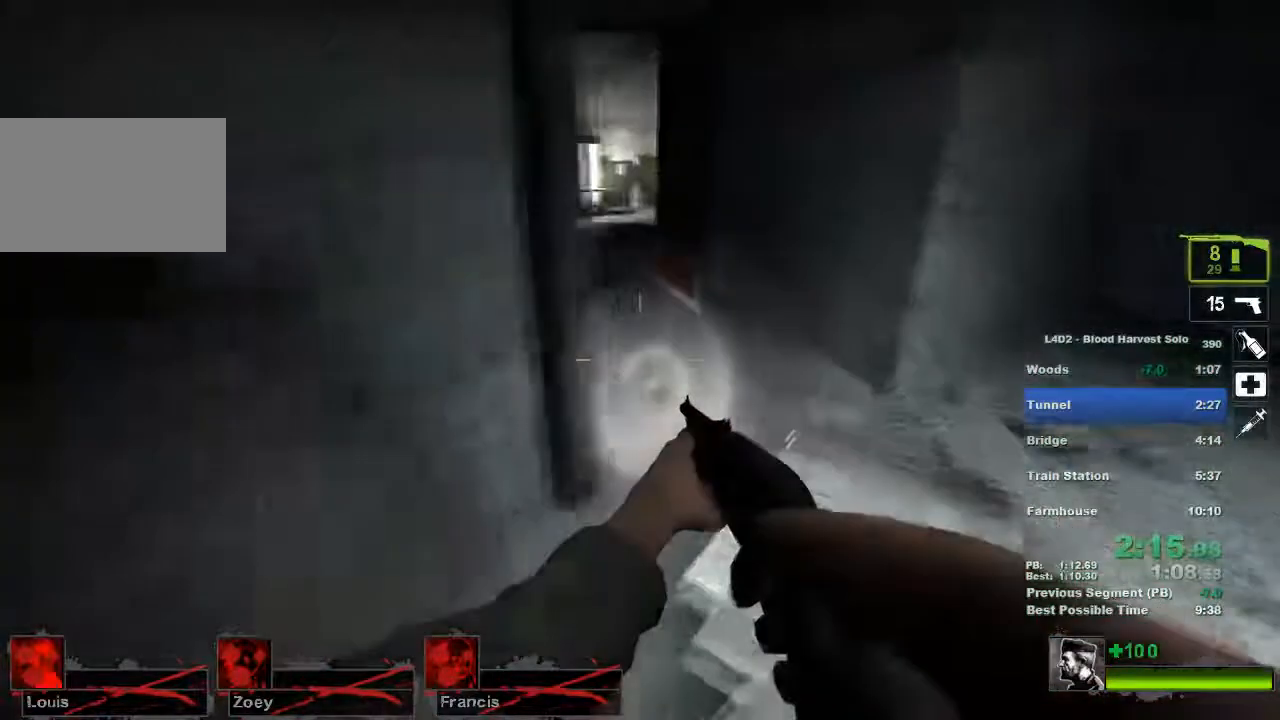
{"keys": ["a", "w"], "mouse": [], "events": [[83, "d", "up"], [384, "a", "down"]]}
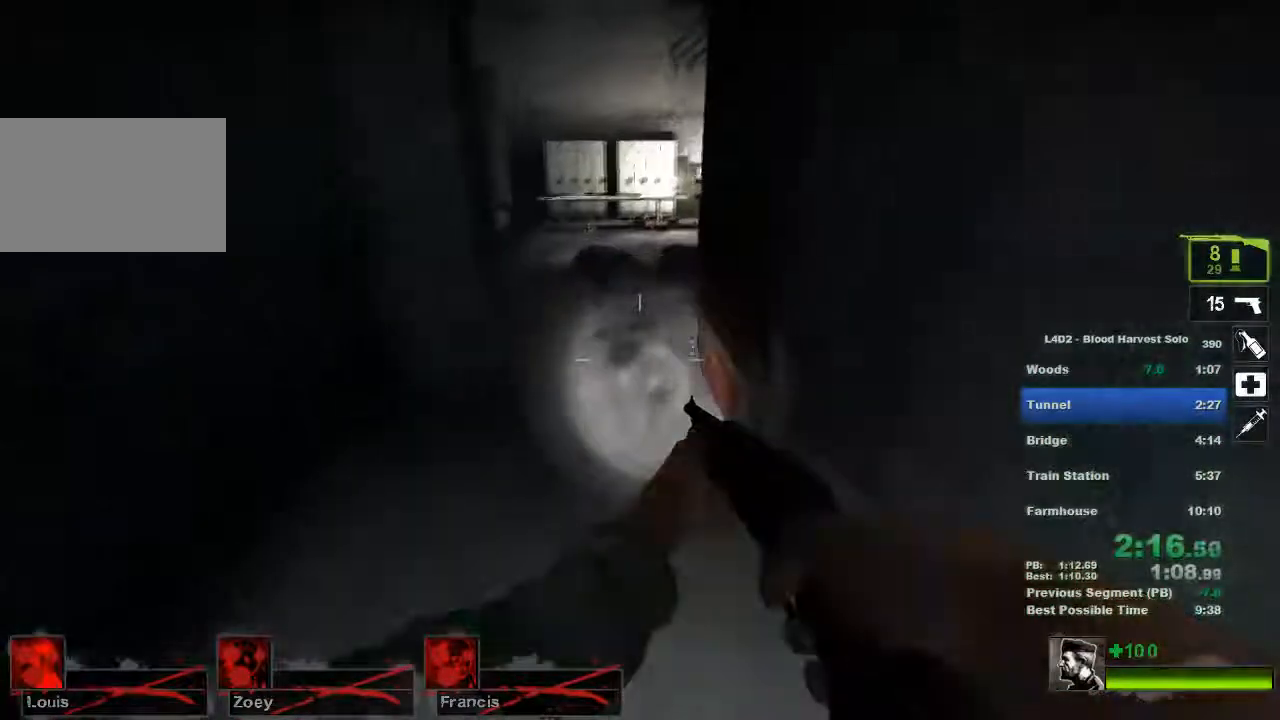
{"keys": ["a", "e", "w"], "mouse": [], "events": [[17, "a", "up"], [234, "a", "down"], [501, "e", "down"]]}
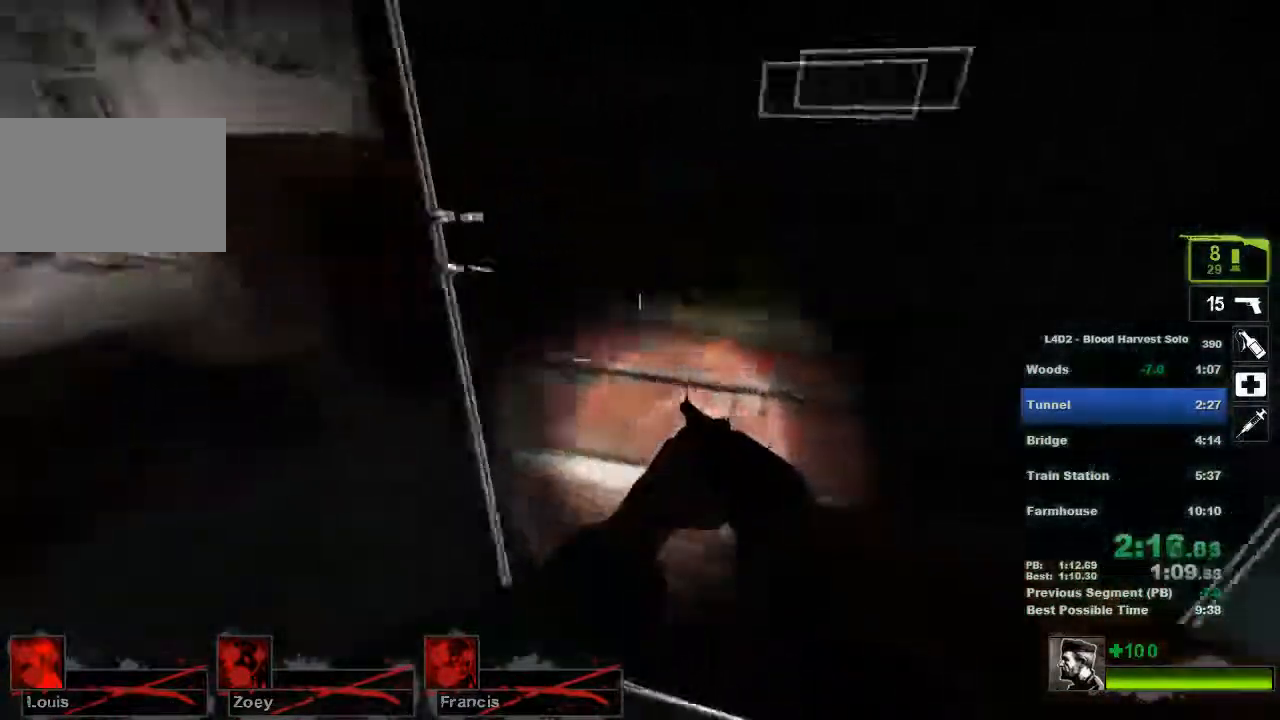
{"keys": ["s"], "mouse": [], "events": [[50, "w", "up"], [117, "e", "up"], [183, "a", "up"], [183, "s", "down"]]}
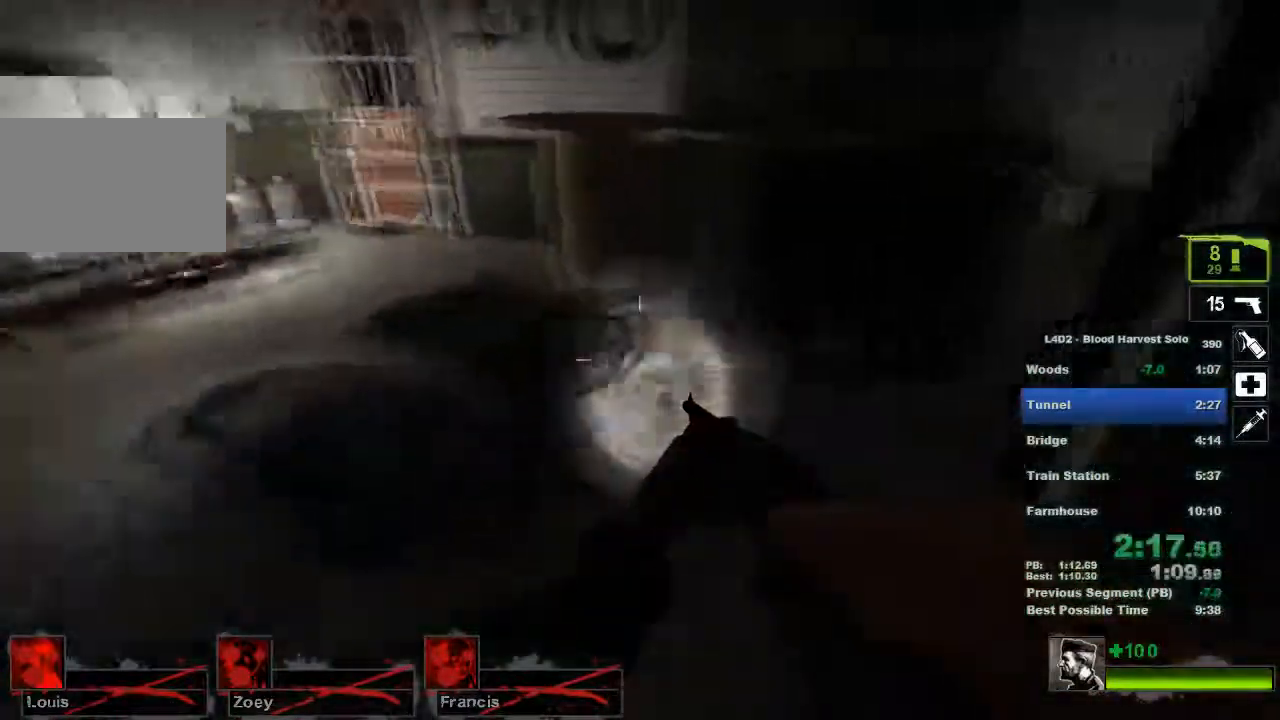
{"keys": [], "mouse": [], "events": [[34, "d", "down"], [34, "s", "up"], [134, "d", "up"], [267, "s", "down"], [401, "s", "up"]]}